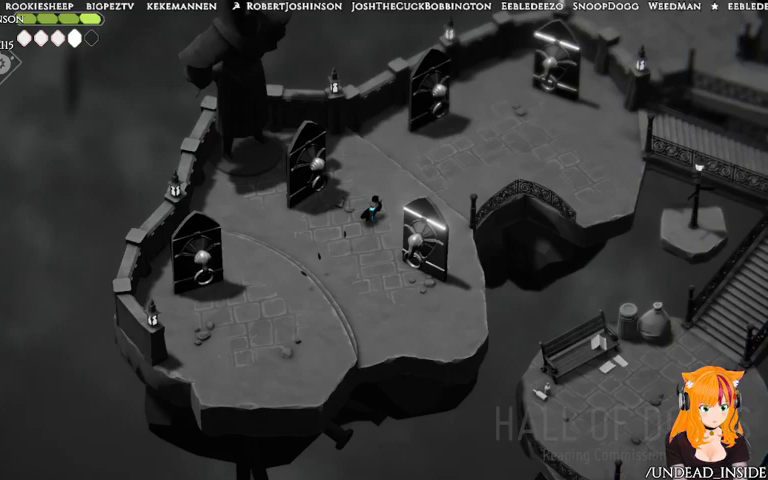
Gameplay with a controller (Xbox layout); each line is a JSON object with the inputs held at the frame after it. "events" lists button and stick changes between this image and that frame as [ms after this image, input, new state], when the widget could be followed in between. Not read: L3 R3.
{"buttons": ["A"], "left_stick": "up-right", "right_stick": "center", "events": [[467, "A", "down"]]}
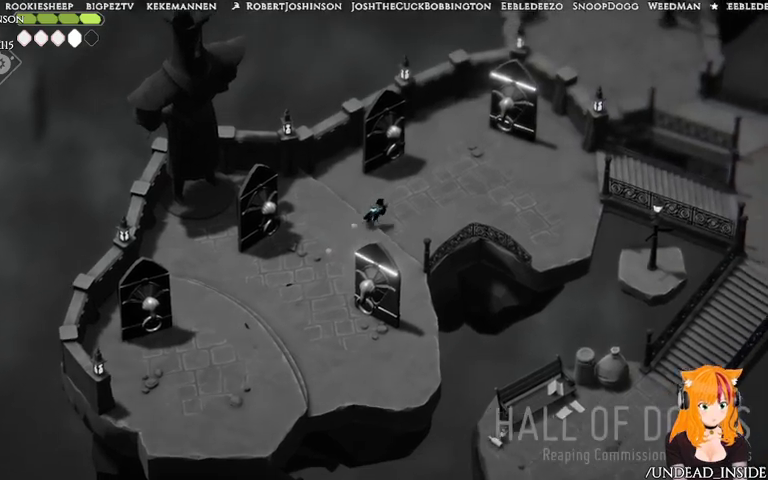
{"buttons": [], "left_stick": "up-right", "right_stick": "center", "events": [[433, "A", "up"]]}
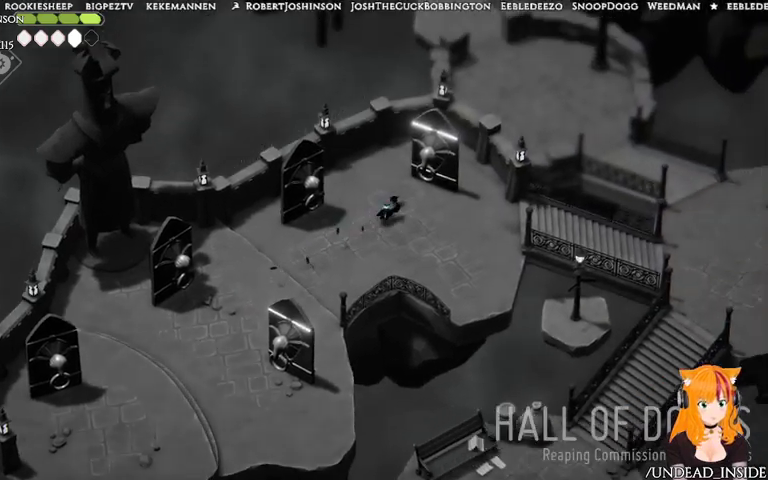
{"buttons": [], "left_stick": "right", "right_stick": "center", "events": [[500, "left_stick", "right"]]}
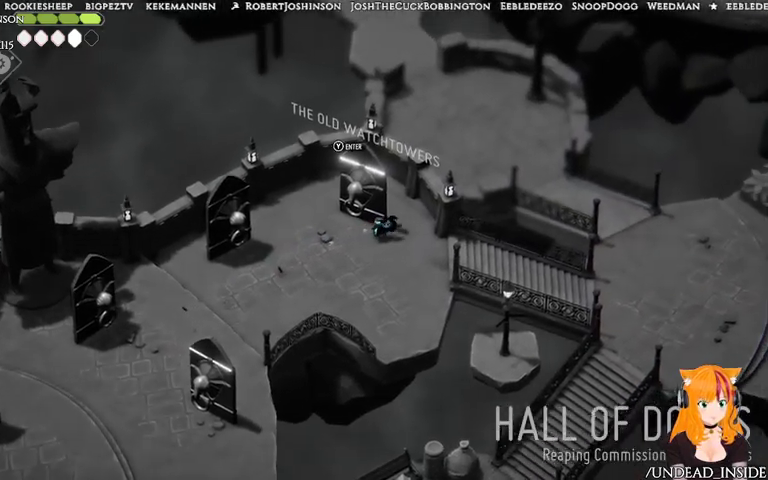
{"buttons": [], "left_stick": "right", "right_stick": "center", "events": []}
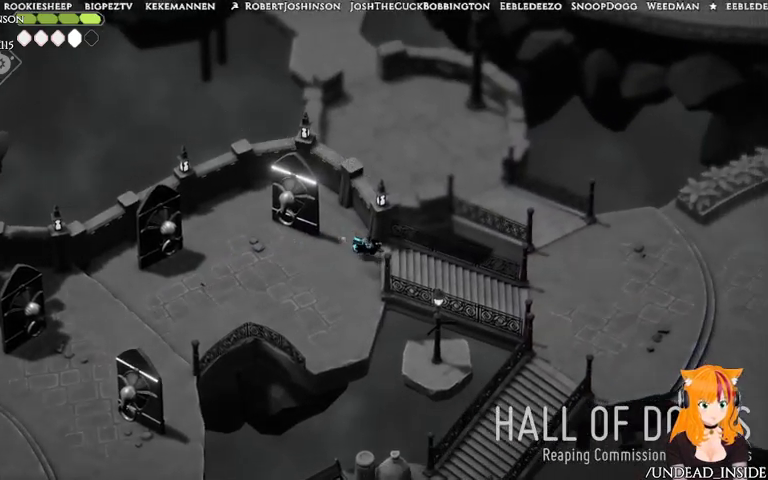
{"buttons": ["A"], "left_stick": "right", "right_stick": "center", "events": [[367, "A", "down"]]}
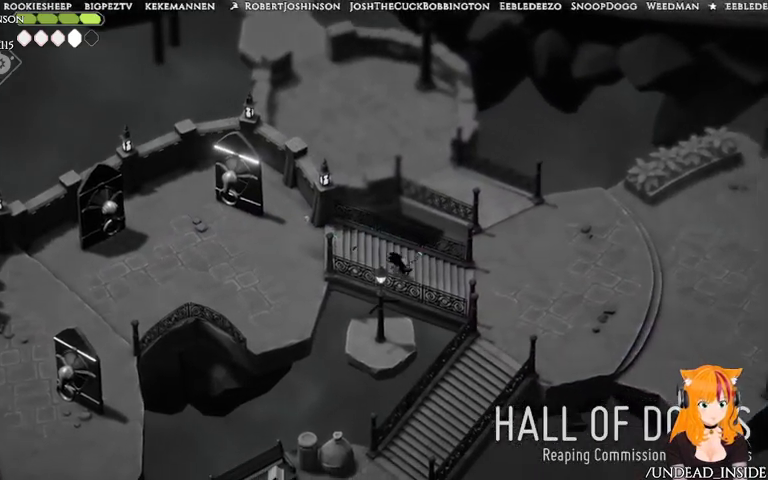
{"buttons": [], "left_stick": "right", "right_stick": "center", "events": [[67, "A", "up"]]}
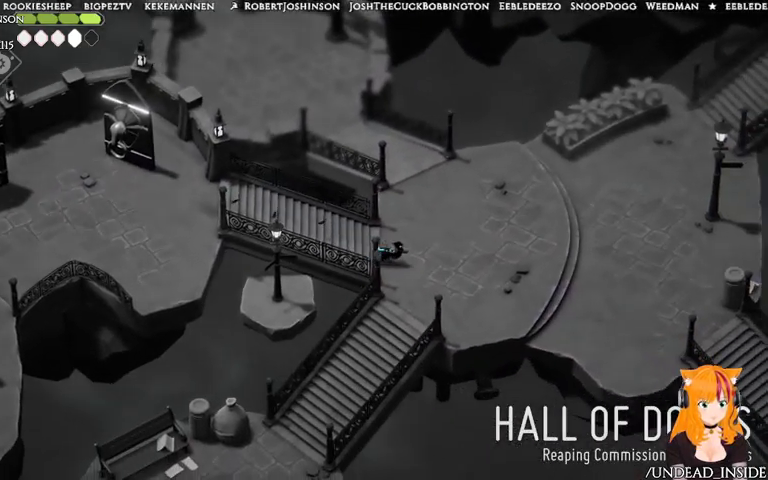
{"buttons": [], "left_stick": "down", "right_stick": "center", "events": [[167, "left_stick", "down"]]}
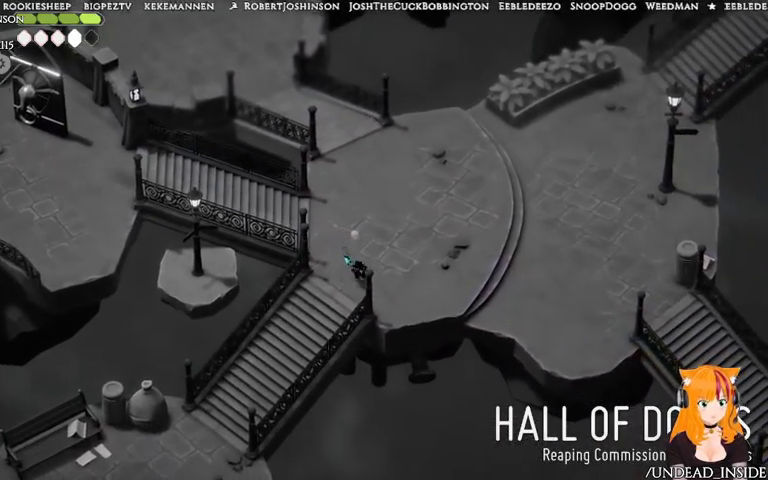
{"buttons": [], "left_stick": "right", "right_stick": "center", "events": [[67, "left_stick", "right"], [333, "A", "down"], [500, "A", "up"]]}
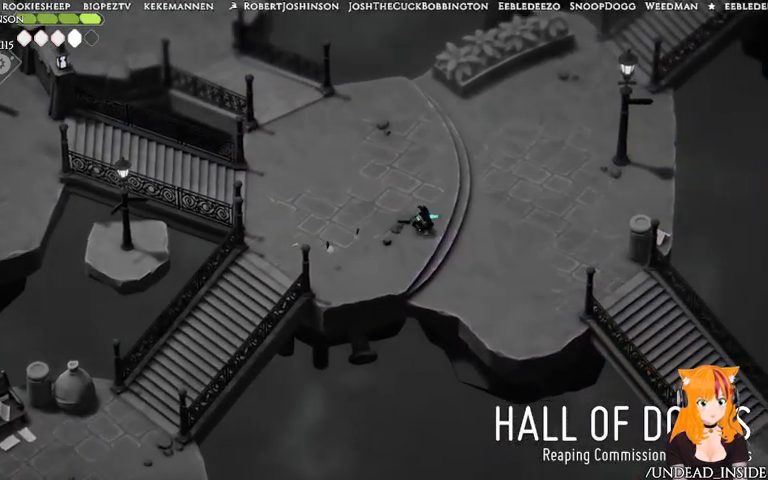
{"buttons": [], "left_stick": "down-right", "right_stick": "center", "events": [[500, "left_stick", "down-right"]]}
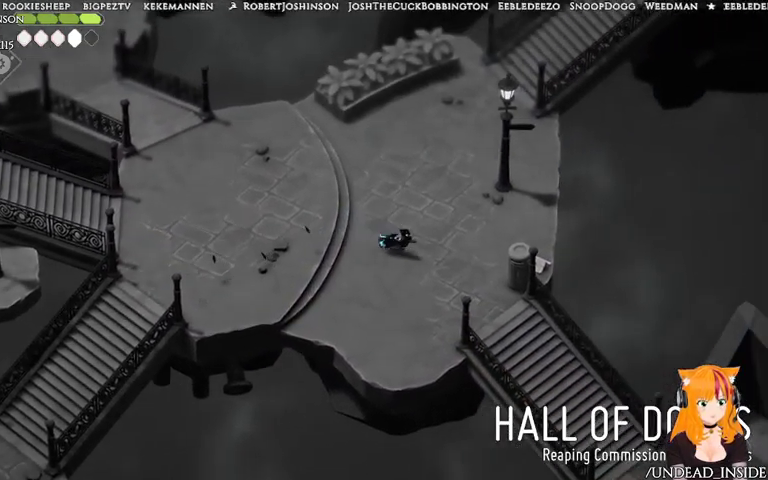
{"buttons": ["A"], "left_stick": "down-right", "right_stick": "center", "events": [[367, "A", "down"]]}
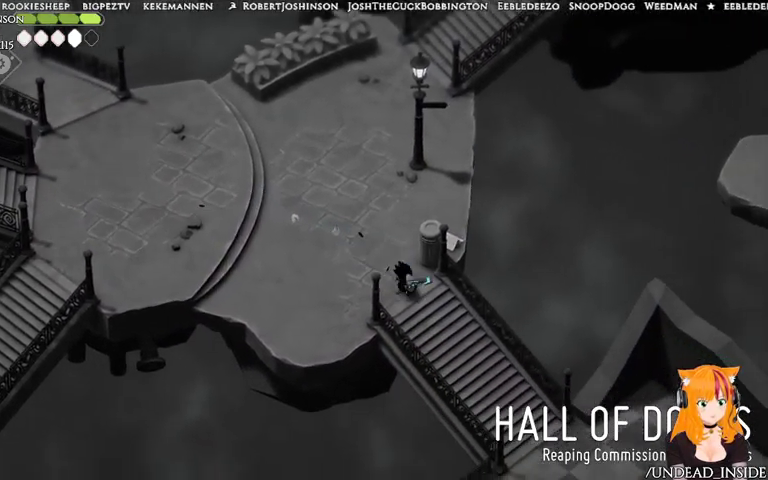
{"buttons": [], "left_stick": "down", "right_stick": "center", "events": [[67, "A", "up"], [400, "left_stick", "down"]]}
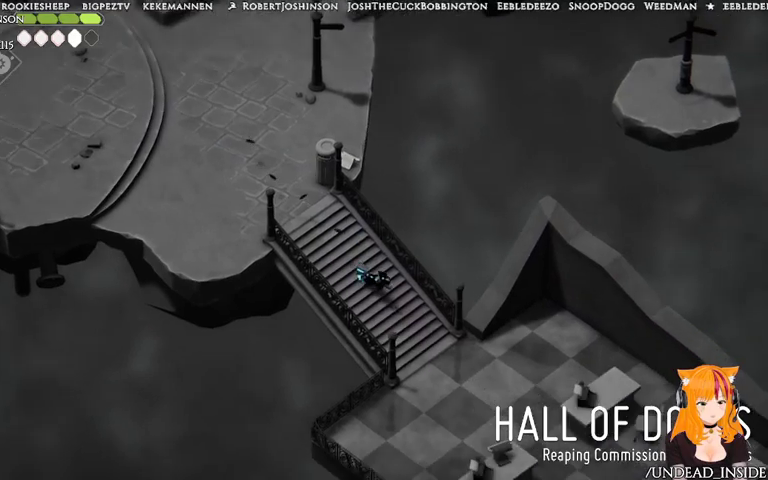
{"buttons": [], "left_stick": "down-right", "right_stick": "center", "events": [[33, "left_stick", "down-right"], [167, "A", "down"], [367, "A", "up"]]}
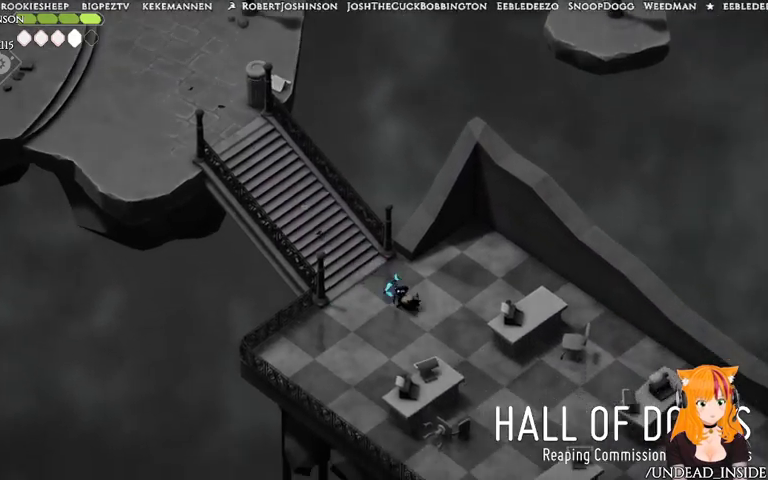
{"buttons": [], "left_stick": "up-left", "right_stick": "center", "events": [[167, "left_stick", "center"], [267, "left_stick", "up-left"]]}
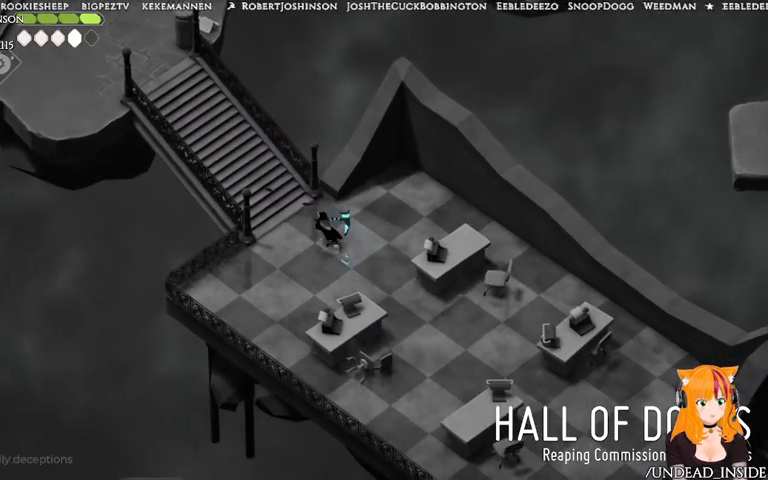
{"buttons": [], "left_stick": "down-right", "right_stick": "down-right", "events": [[267, "left_stick", "down-right"], [267, "right_stick", "down"], [467, "right_stick", "down-right"]]}
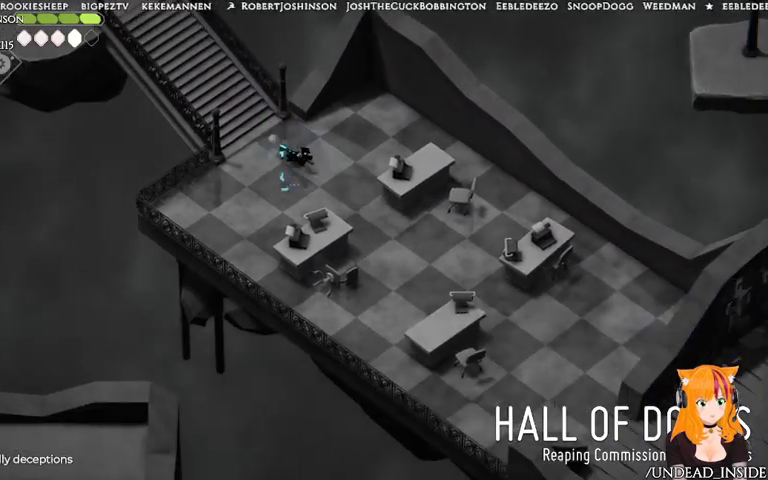
{"buttons": [], "left_stick": "down-right", "right_stick": "down-right", "events": []}
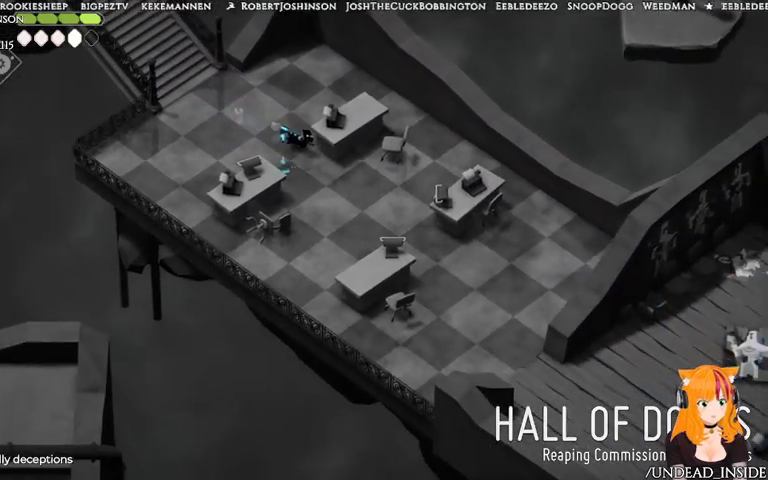
{"buttons": [], "left_stick": "down-right", "right_stick": "down-right", "events": []}
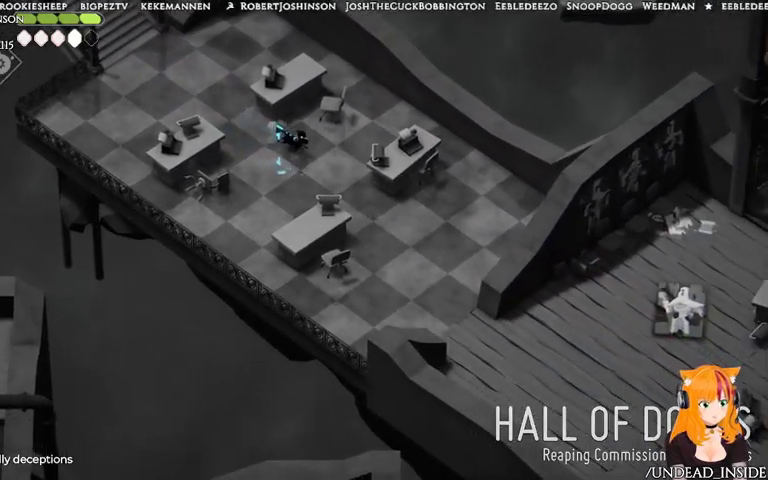
{"buttons": [], "left_stick": "down-right", "right_stick": "down-right", "events": []}
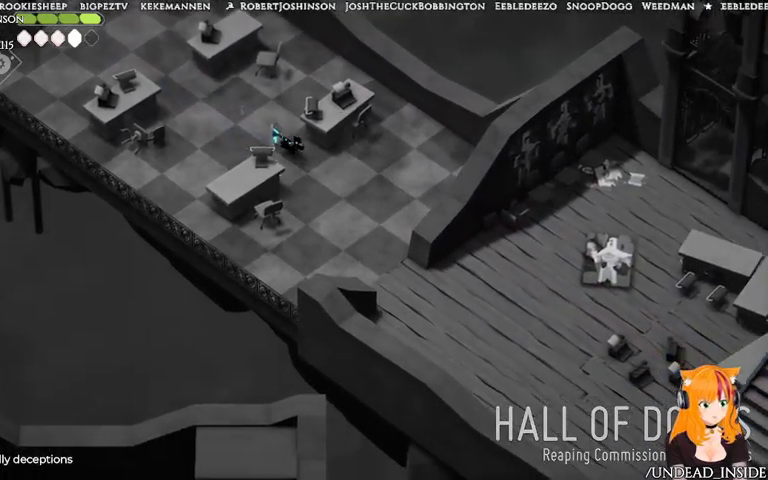
{"buttons": [], "left_stick": "down-right", "right_stick": "down-right", "events": []}
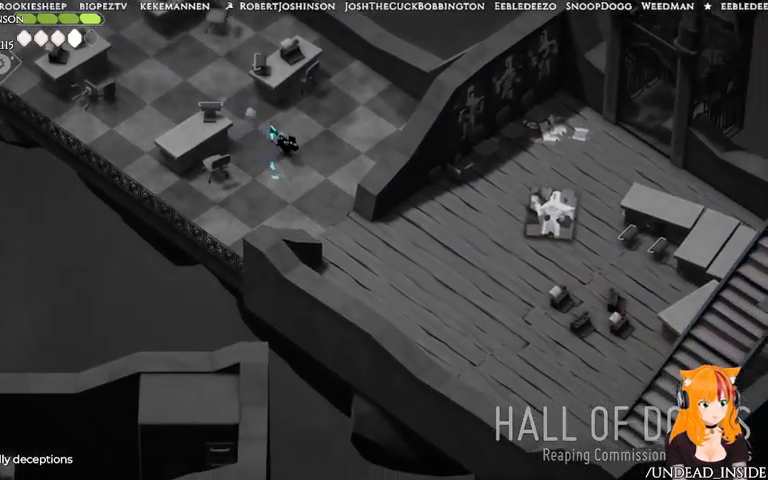
{"buttons": [], "left_stick": "down-right", "right_stick": "down-right", "events": []}
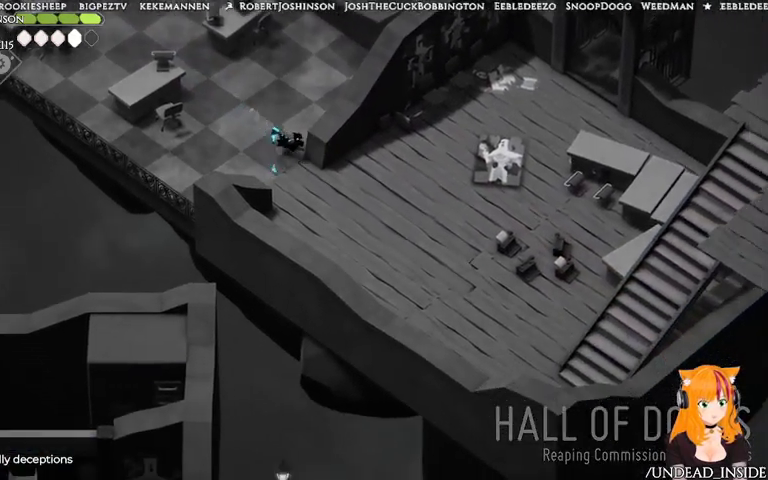
{"buttons": [], "left_stick": "down-right", "right_stick": "down-right", "events": []}
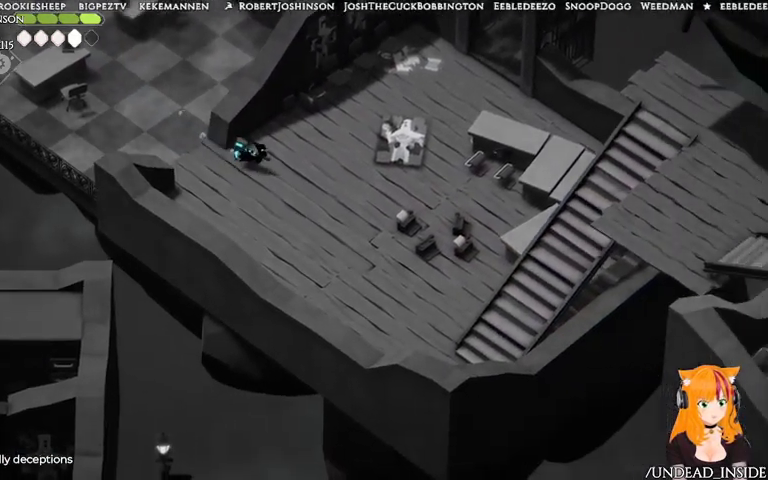
{"buttons": [], "left_stick": "down-right", "right_stick": "down-right", "events": []}
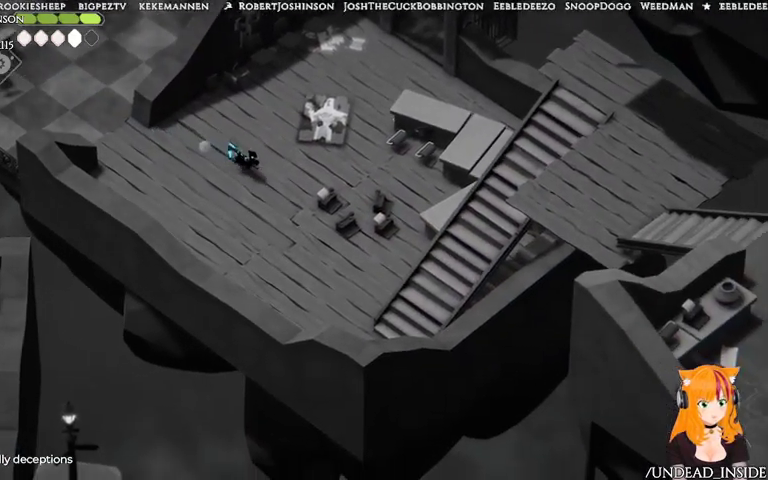
{"buttons": [], "left_stick": "down", "right_stick": "down-right", "events": [[67, "left_stick", "center"], [367, "left_stick", "down"]]}
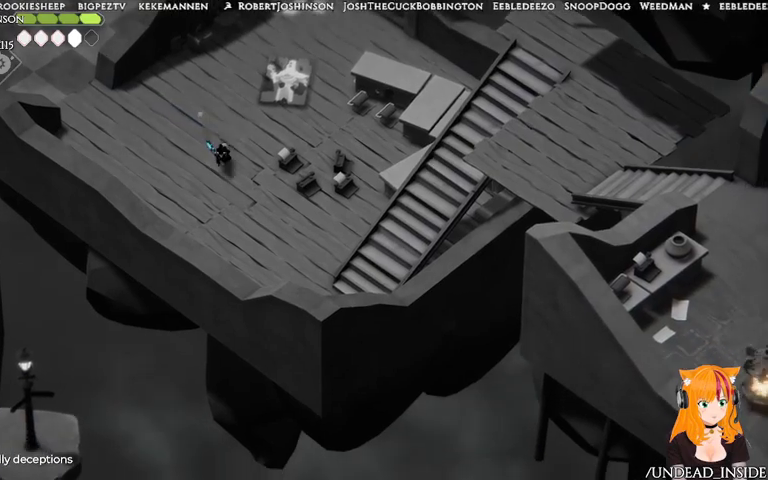
{"buttons": [], "left_stick": "down", "right_stick": "down-right", "events": []}
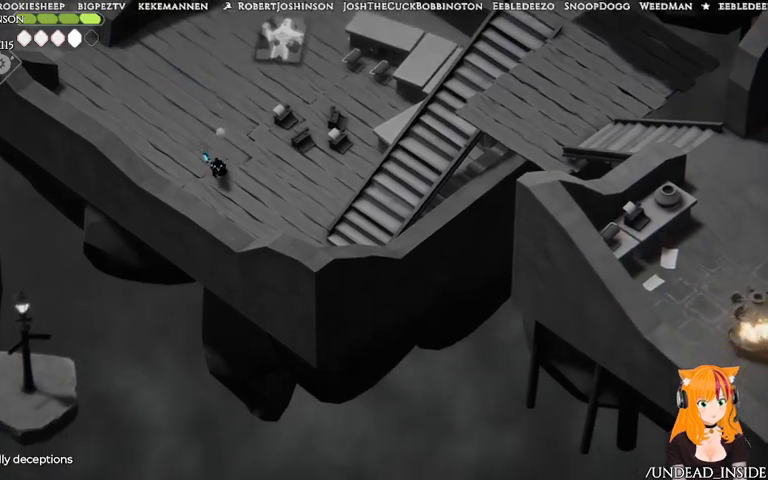
{"buttons": [], "left_stick": "down-right", "right_stick": "down-right", "events": [[167, "left_stick", "down-right"]]}
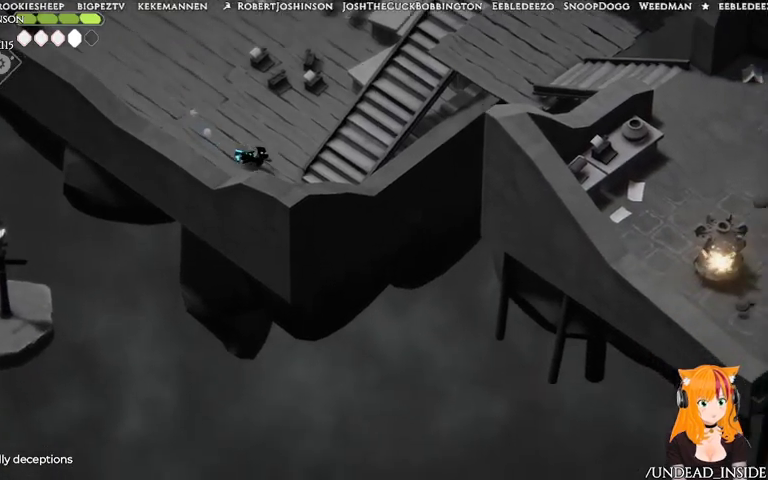
{"buttons": [], "left_stick": "down-right", "right_stick": "right", "events": [[500, "right_stick", "right"]]}
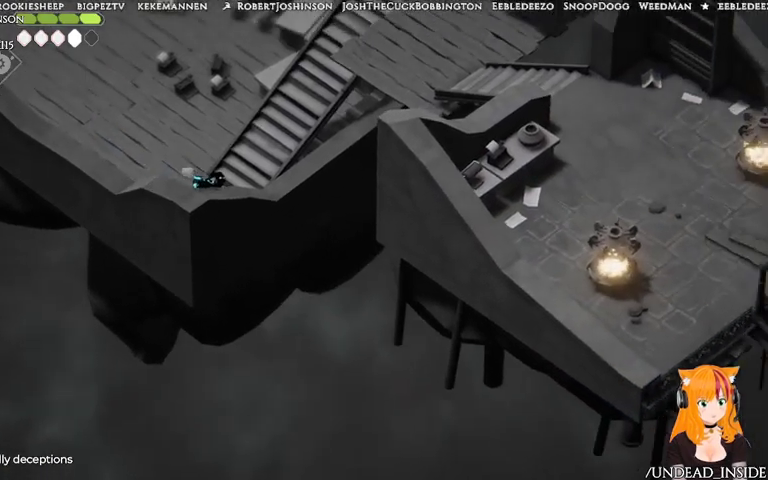
{"buttons": [], "left_stick": "up-right", "right_stick": "right", "events": [[33, "left_stick", "up-right"]]}
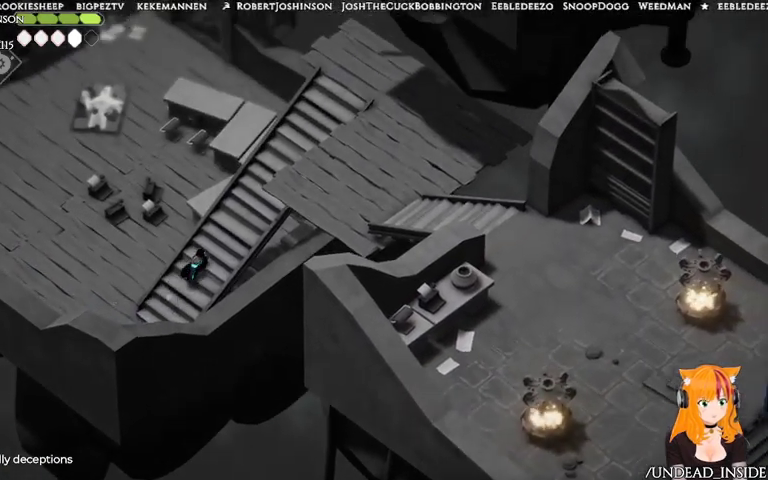
{"buttons": [], "left_stick": "up-right", "right_stick": "right", "events": []}
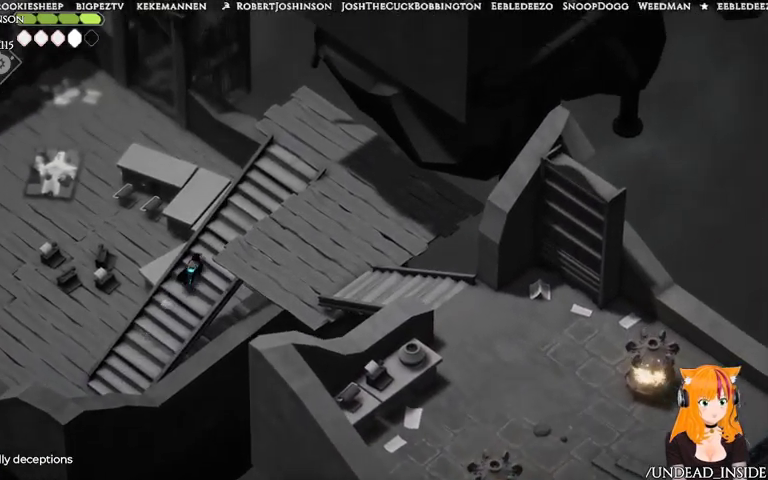
{"buttons": [], "left_stick": "up-right", "right_stick": "right", "events": []}
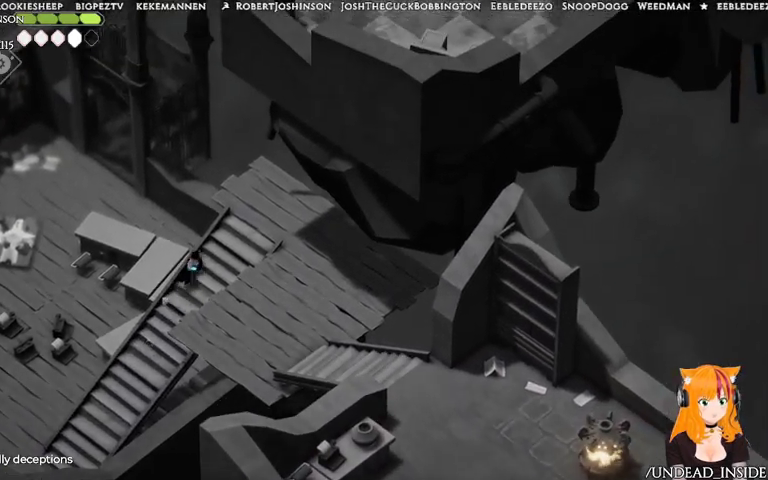
{"buttons": [], "left_stick": "up-right", "right_stick": "right", "events": []}
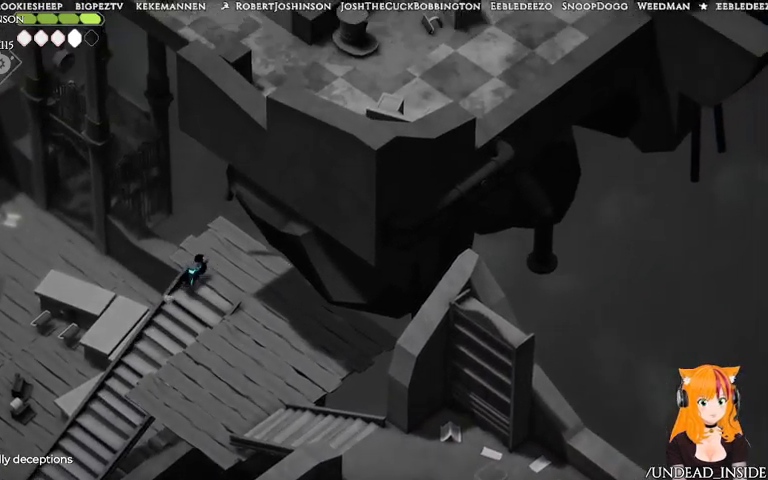
{"buttons": [], "left_stick": "down", "right_stick": "down-right", "events": [[67, "left_stick", "right"], [233, "left_stick", "down-right"], [367, "left_stick", "down"], [367, "right_stick", "down-right"]]}